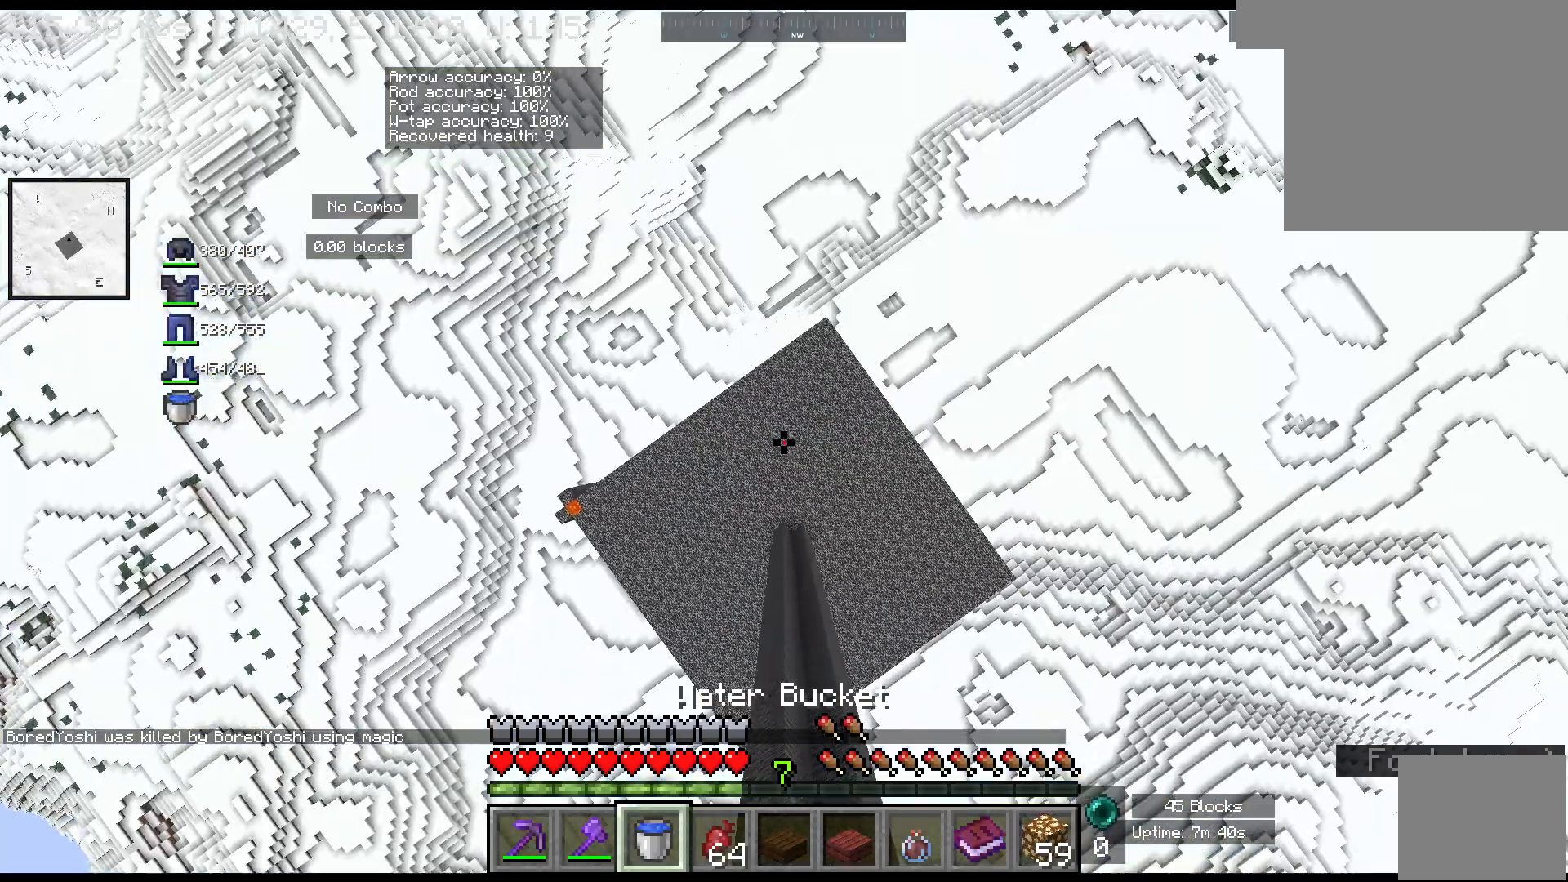
Gameplay with keyboard and mouse; each line is a JSON object with the keys and mouse buttons held at the frame after it. "events" lists presses ("down") and releases ("up") of "a", "ctrl", "d", "escape", "s", "shift", "space", "w", "mouse_left" and "mouse_right" between this image and that frame as [ms after this image, input, new state], when the widget could be followed in between. "mouse_left", "mouse_right" = the "left", "right" buttons of the "mouse" list. No other keys are recorded. Fast repeated clicks can show as one long hold. Mouse movement is not recorded.
{"keys": ["a", "ctrl", "w"], "mouse": [], "events": [[417, "a", "down"]]}
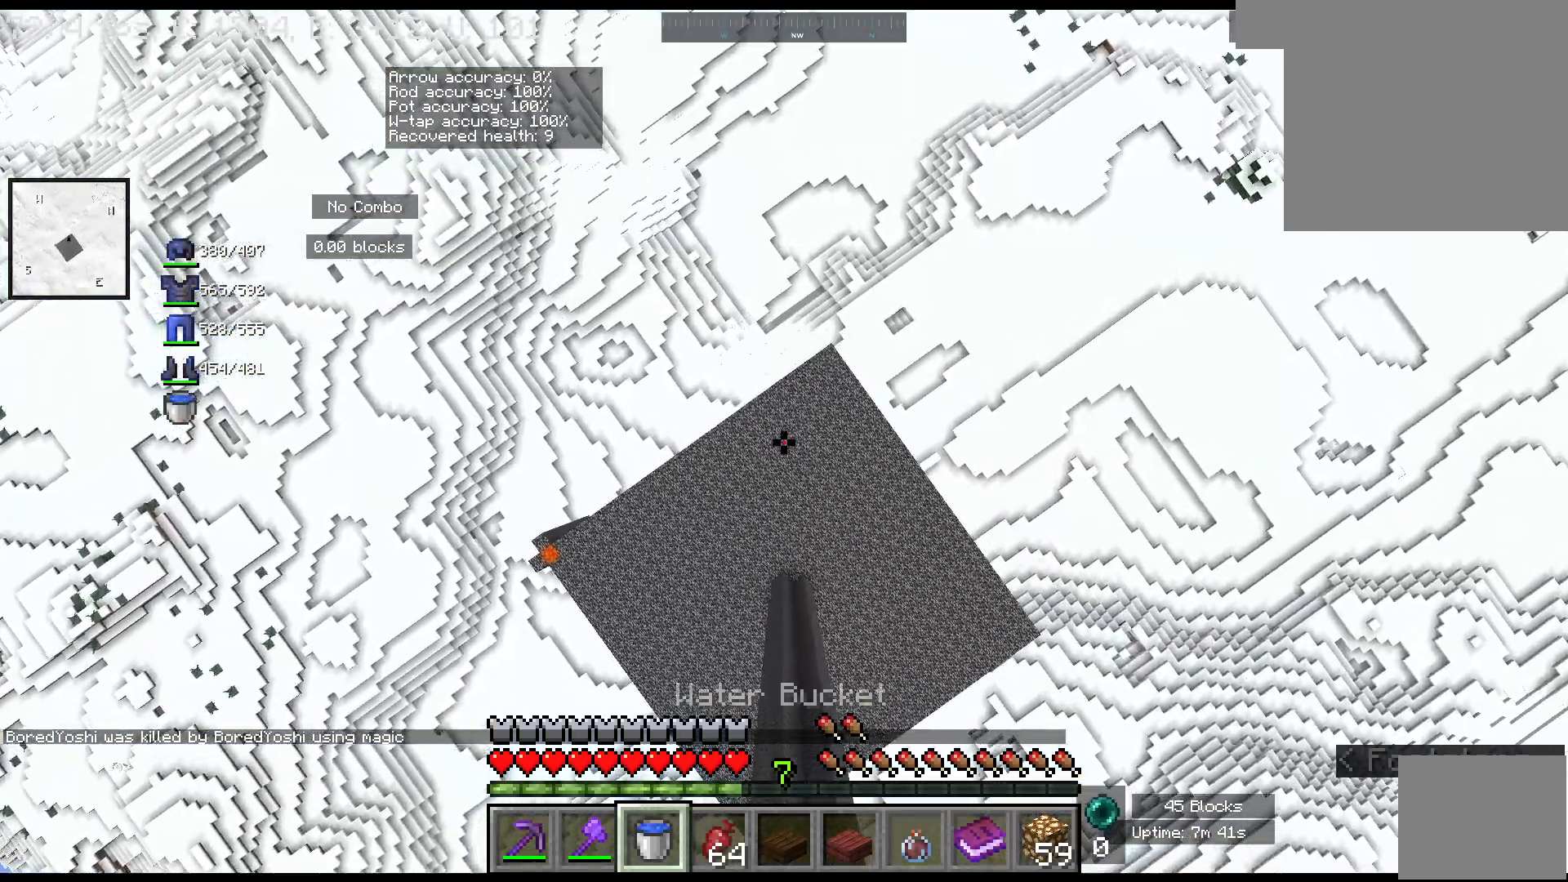
{"keys": ["a", "ctrl", "w"], "mouse": []}
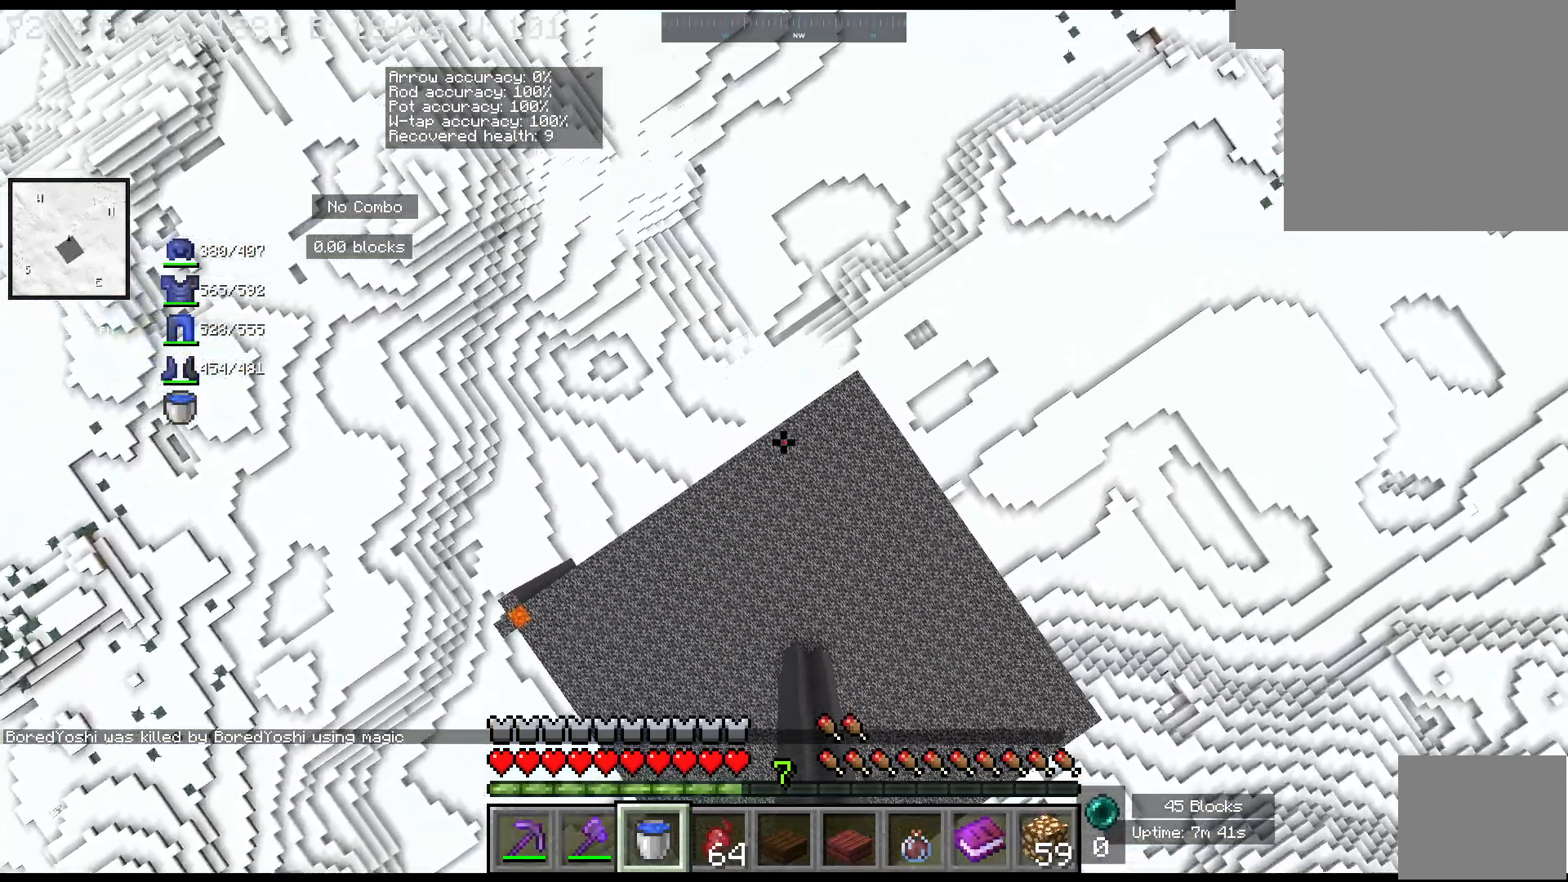
{"keys": ["a", "ctrl", "w"], "mouse": [], "events": []}
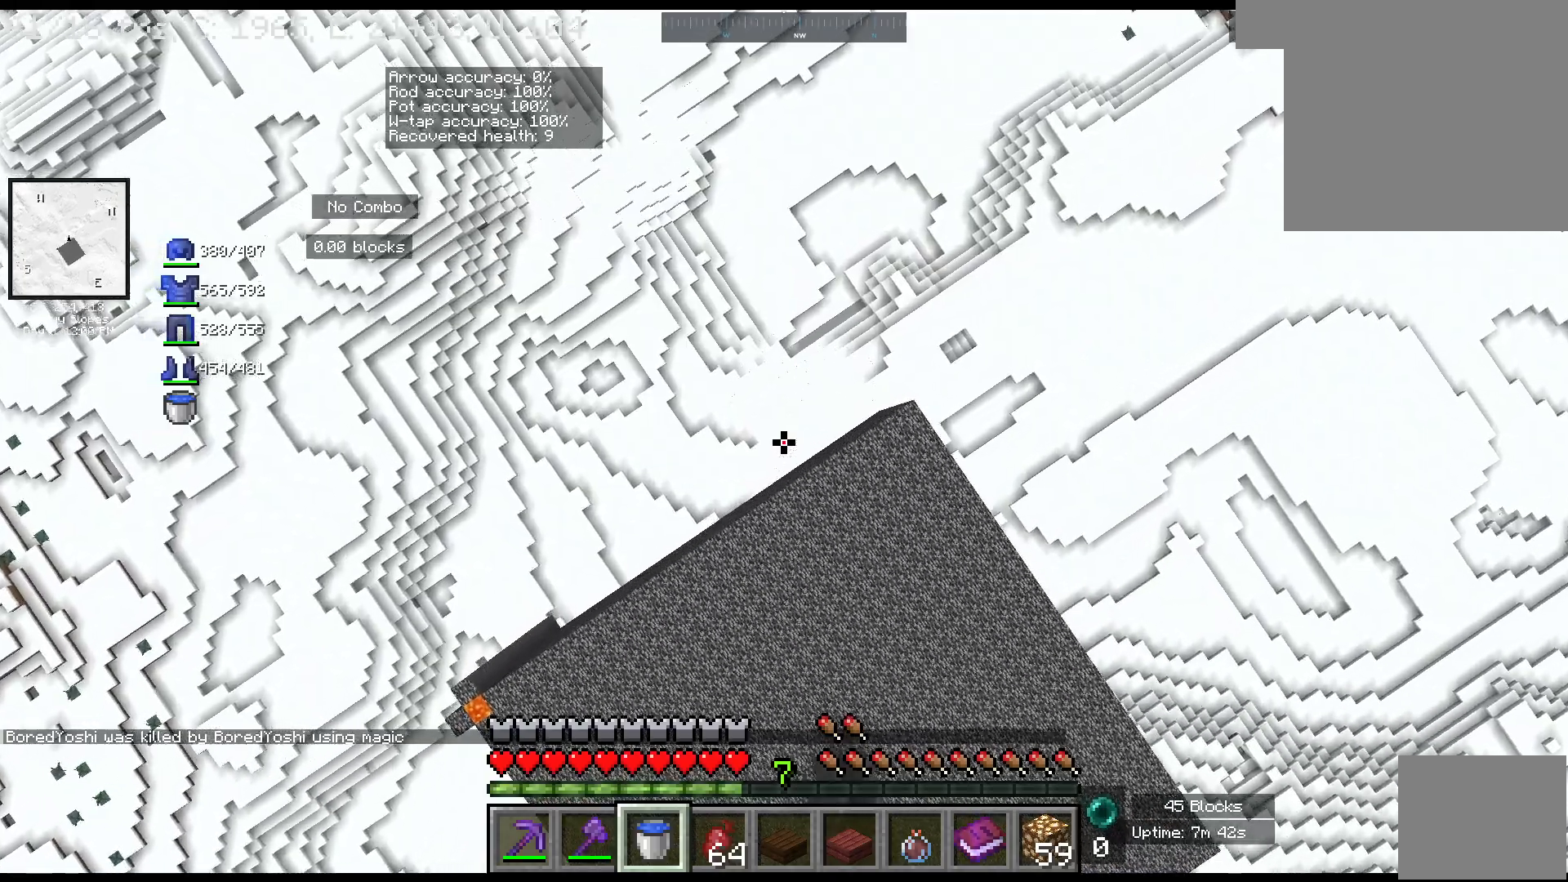
{"keys": ["ctrl", "w"], "mouse": []}
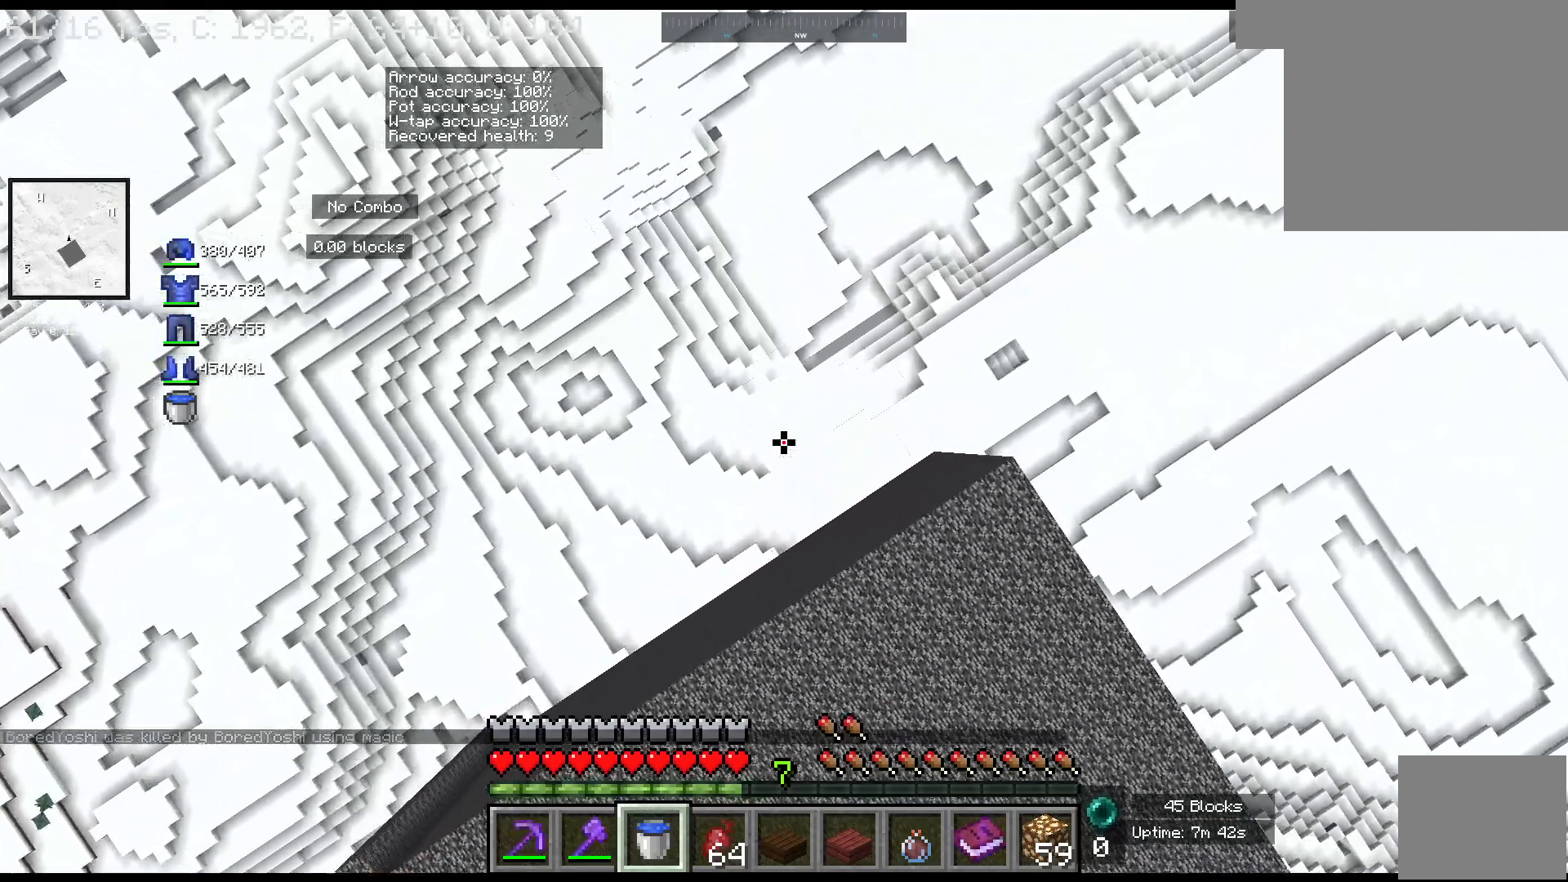
{"keys": ["ctrl"], "mouse": [], "events": [[500, "w", "up"]]}
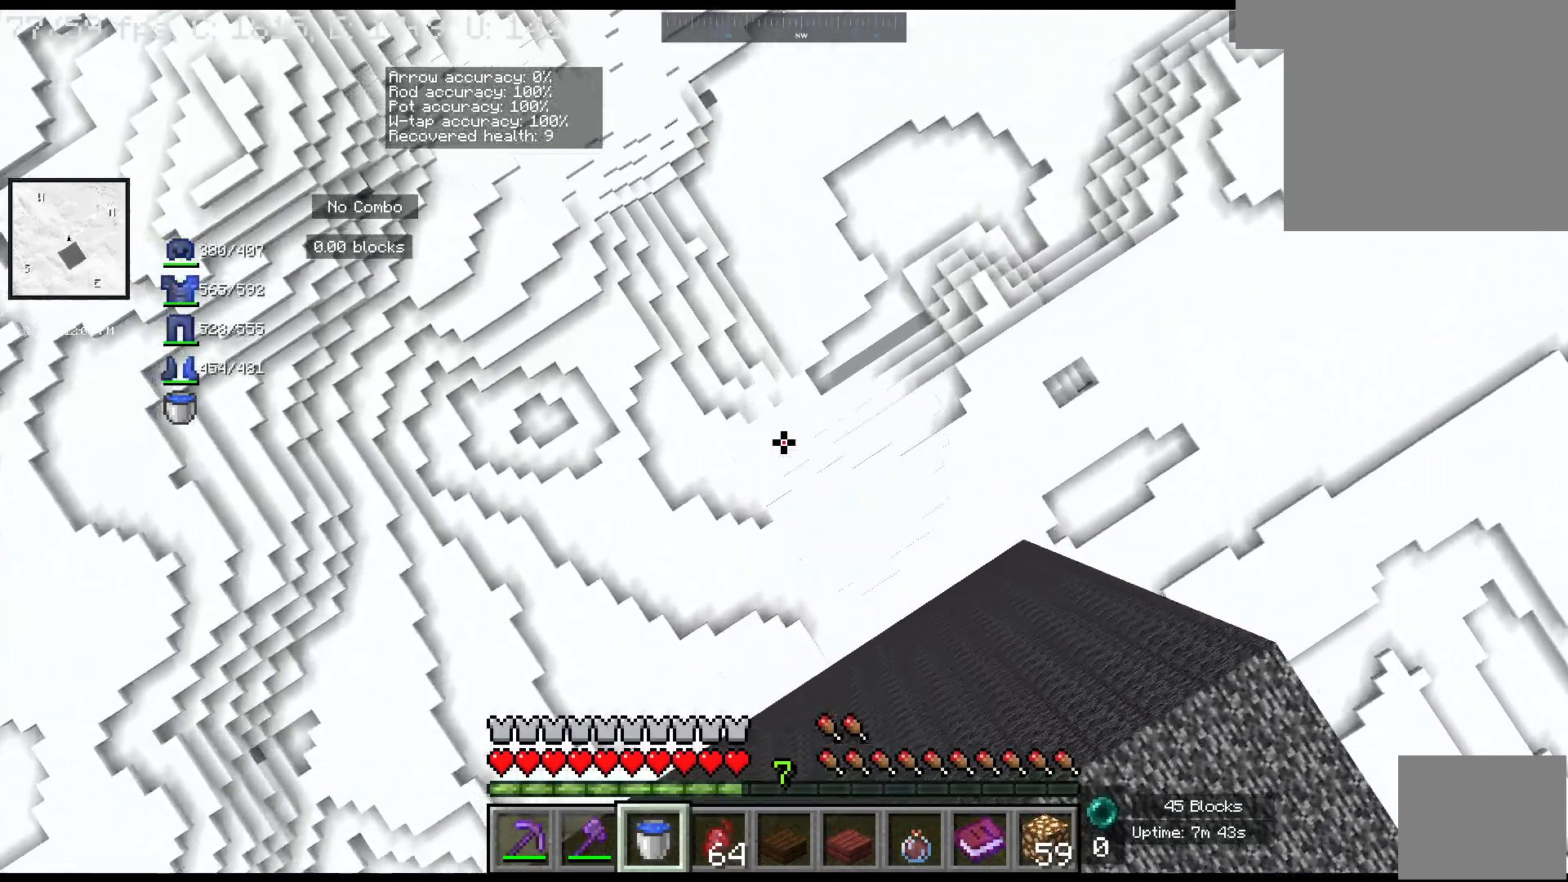
{"keys": ["ctrl"], "mouse": []}
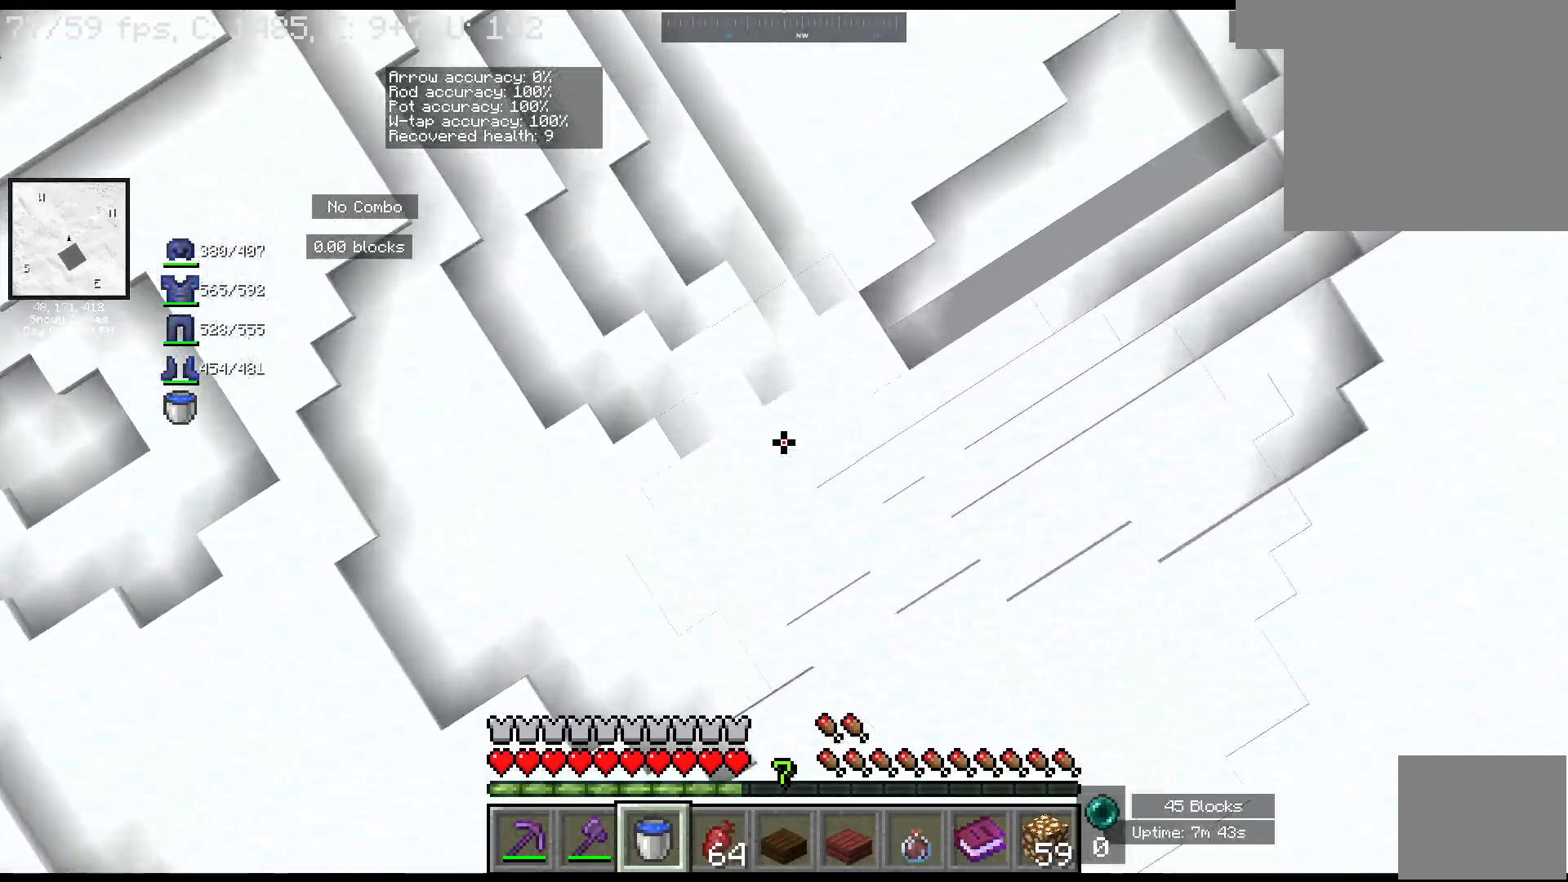
{"keys": ["ctrl"], "mouse": [], "events": []}
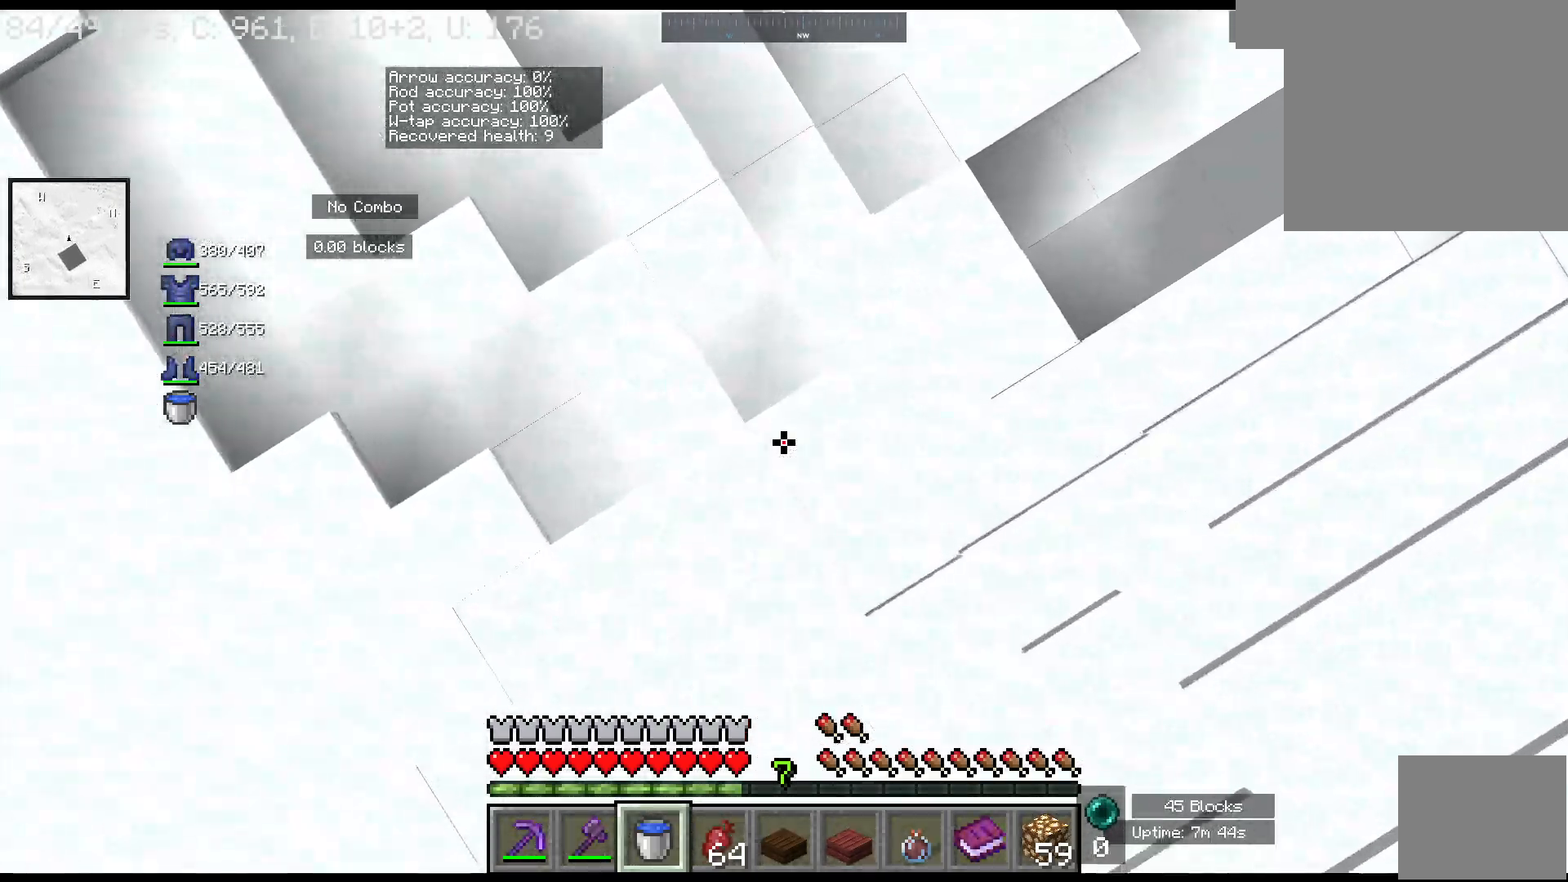
{"keys": ["ctrl"], "mouse": [], "events": []}
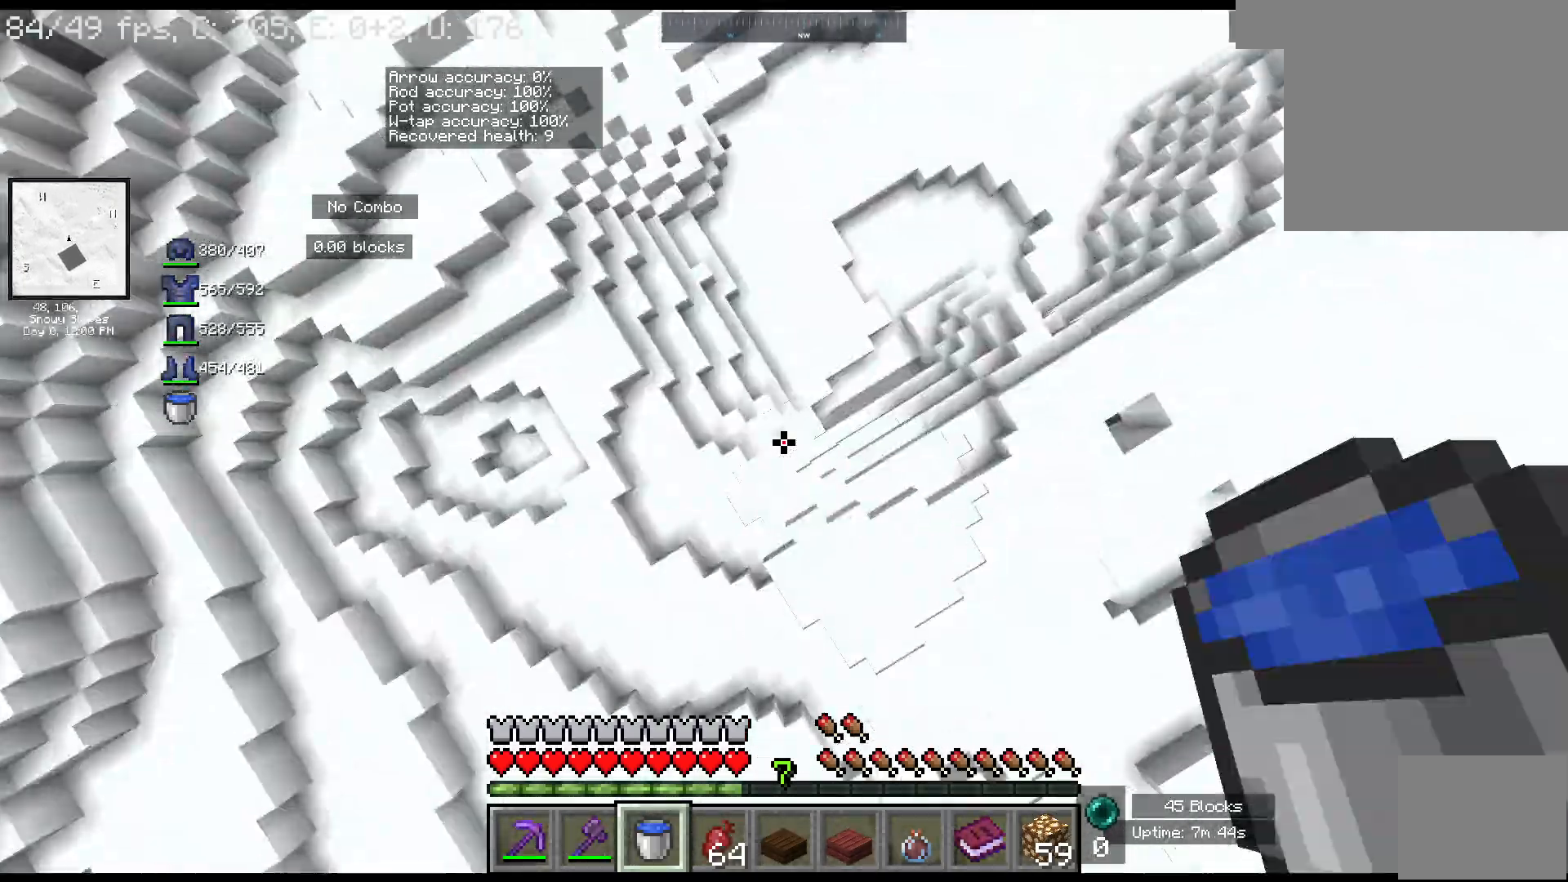
{"keys": ["ctrl"], "mouse": [], "events": [[33, "w", "down"], [283, "d", "down"], [300, "w", "up"], [383, "d", "up"]]}
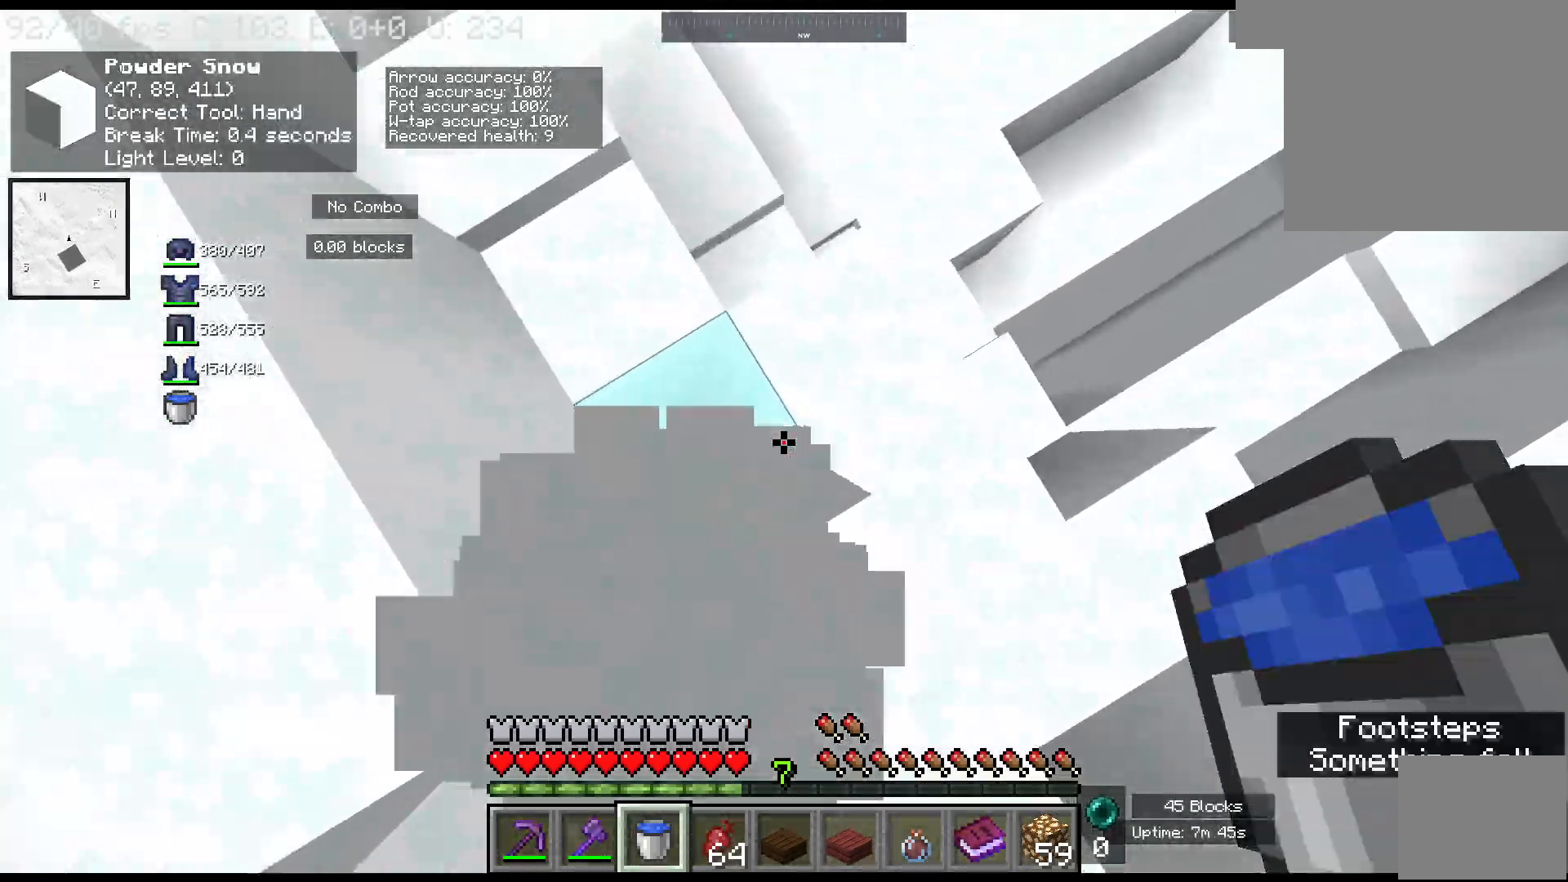
{"keys": ["ctrl", "space", "w"], "mouse": [], "events": [[367, "w", "down"], [483, "space", "down"]]}
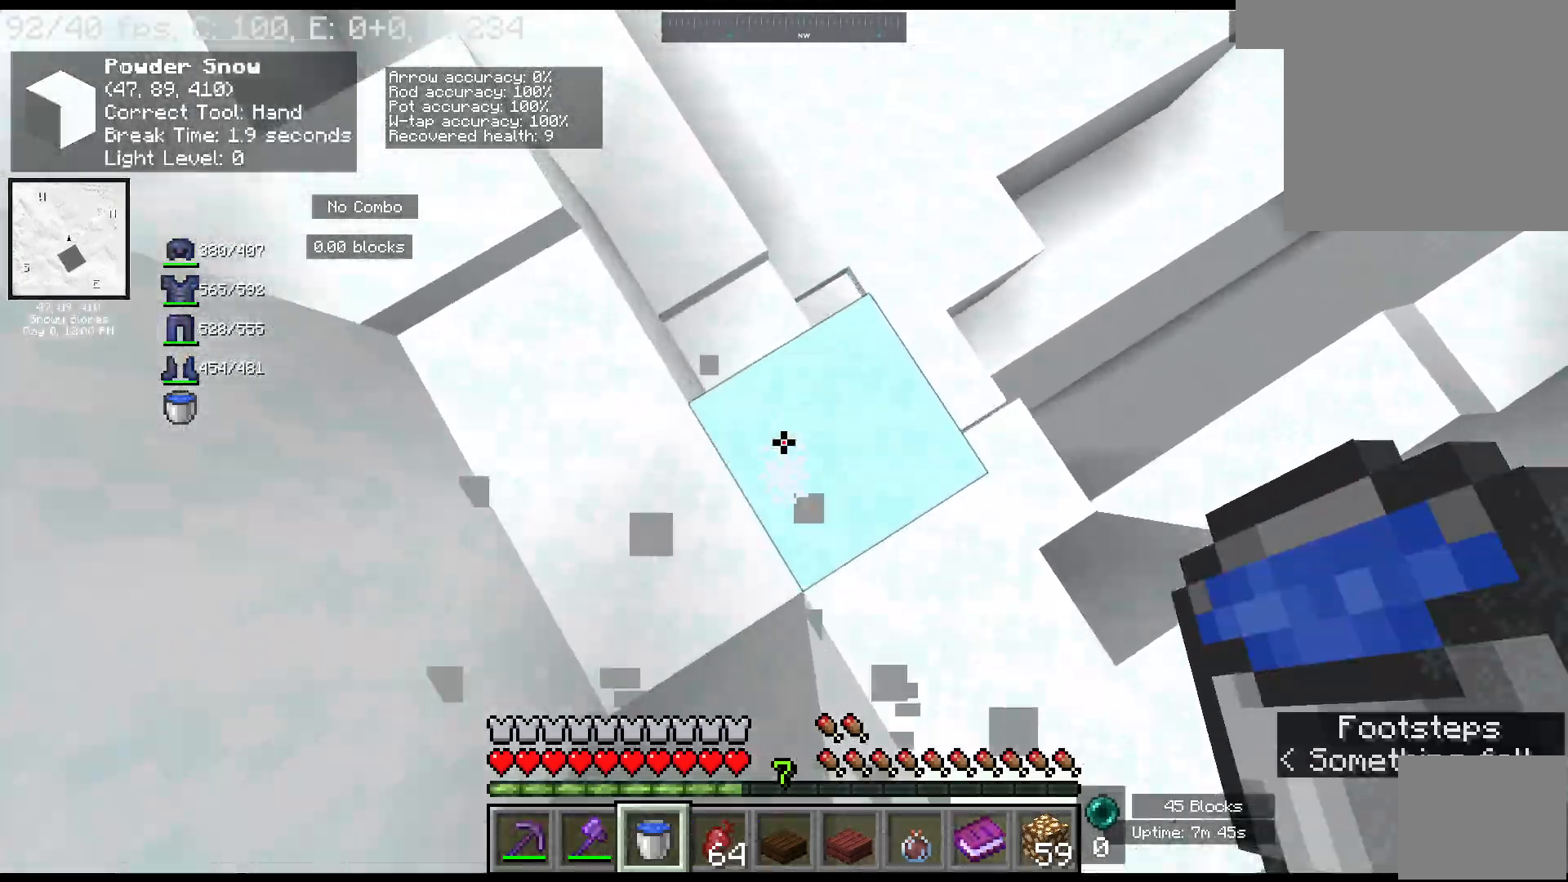
{"keys": ["ctrl", "space", "w"], "mouse": [], "events": []}
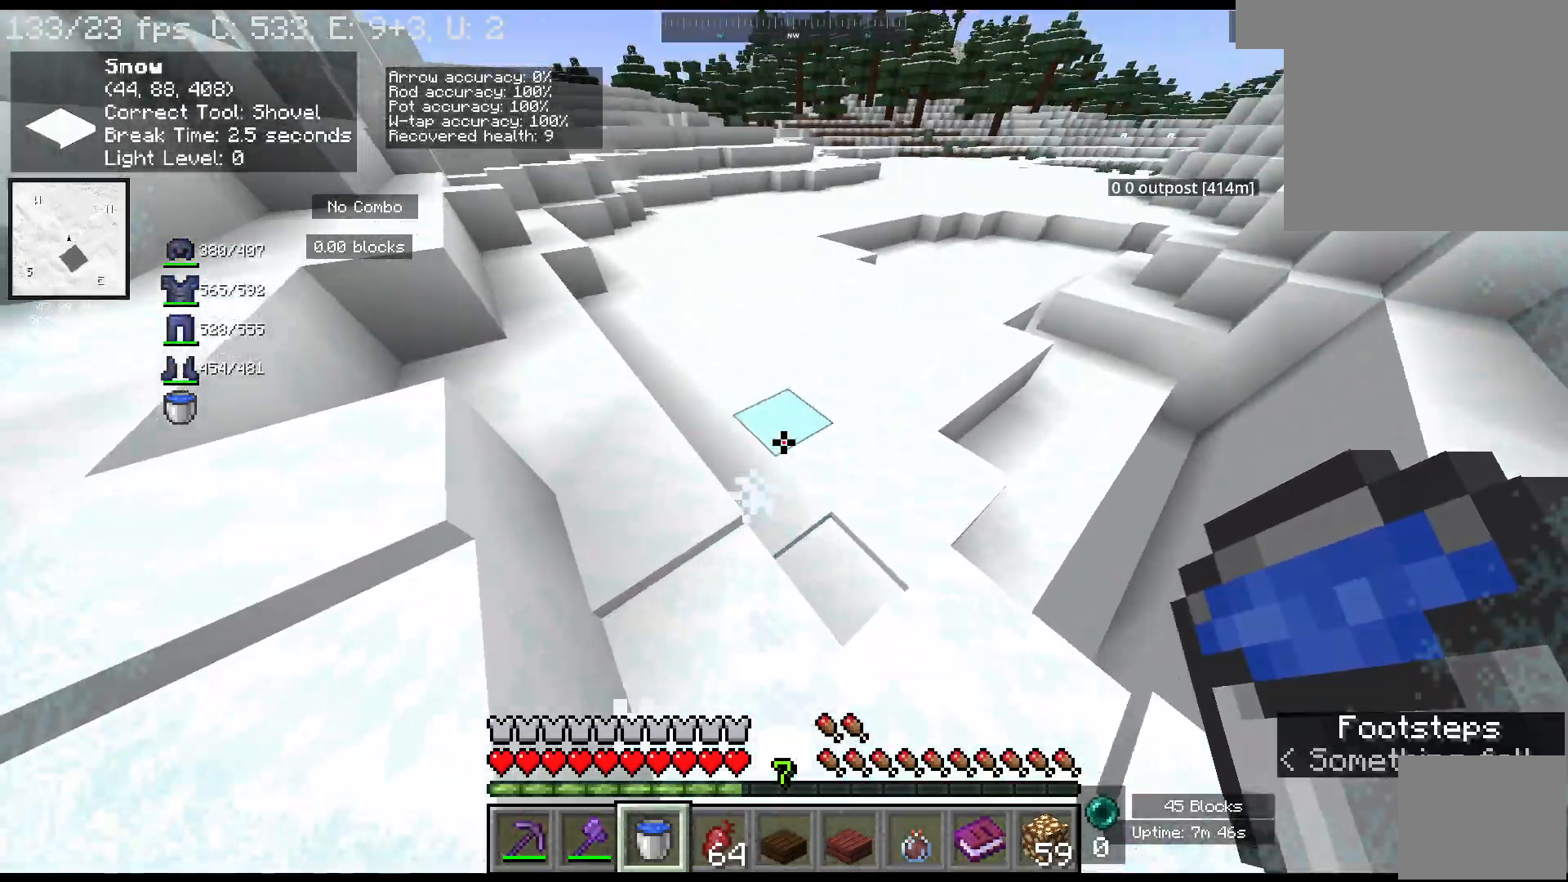
{"keys": ["ctrl", "w"], "mouse": [], "events": [[450, "space", "up"]]}
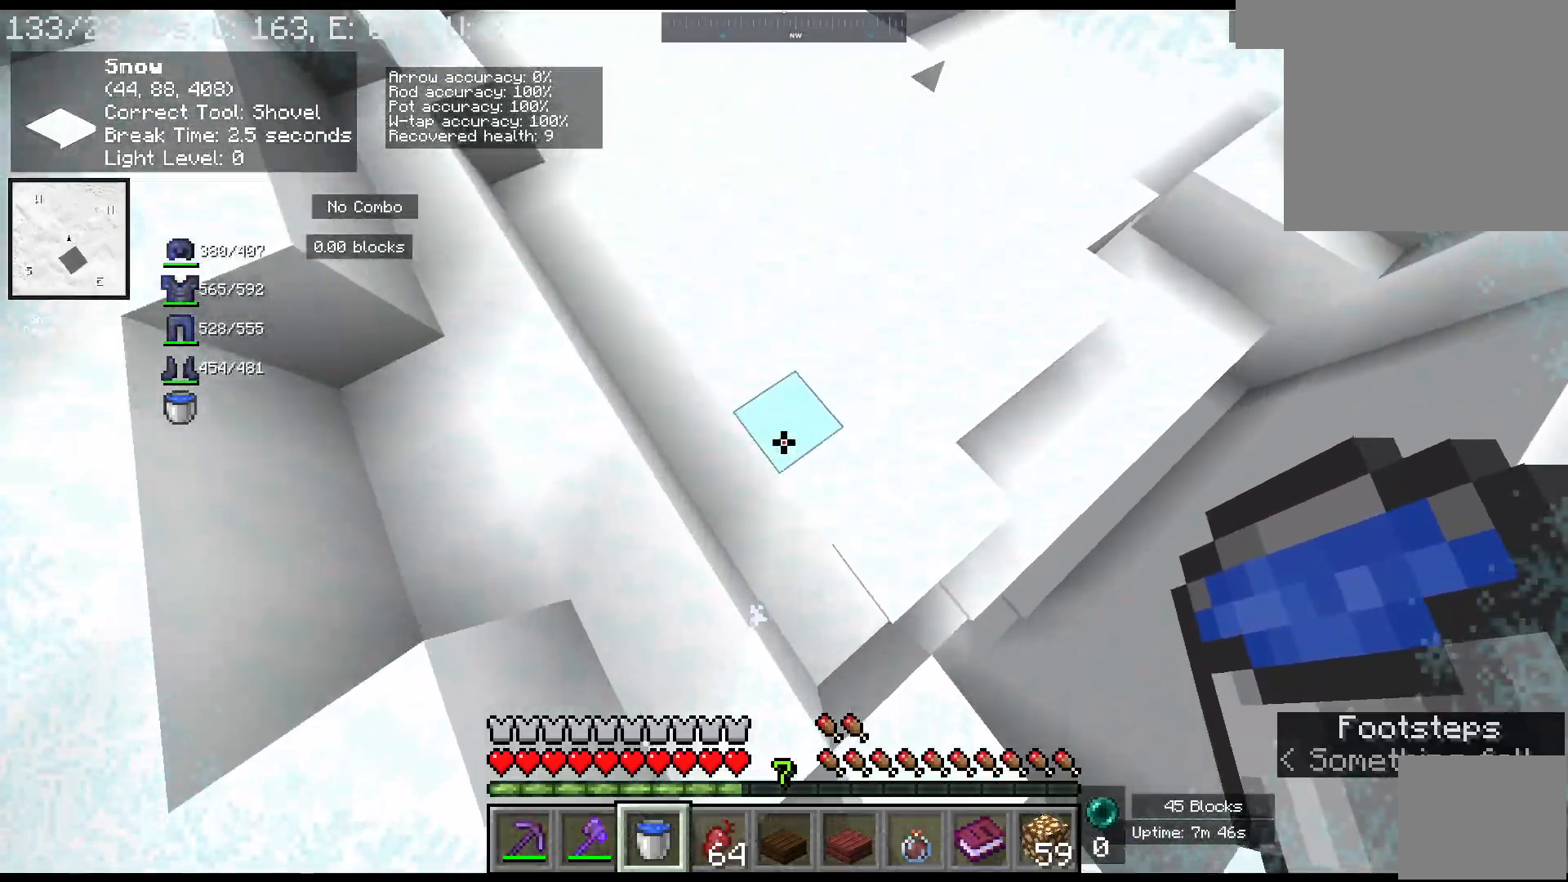
{"keys": ["ctrl", "w"], "mouse": [], "events": []}
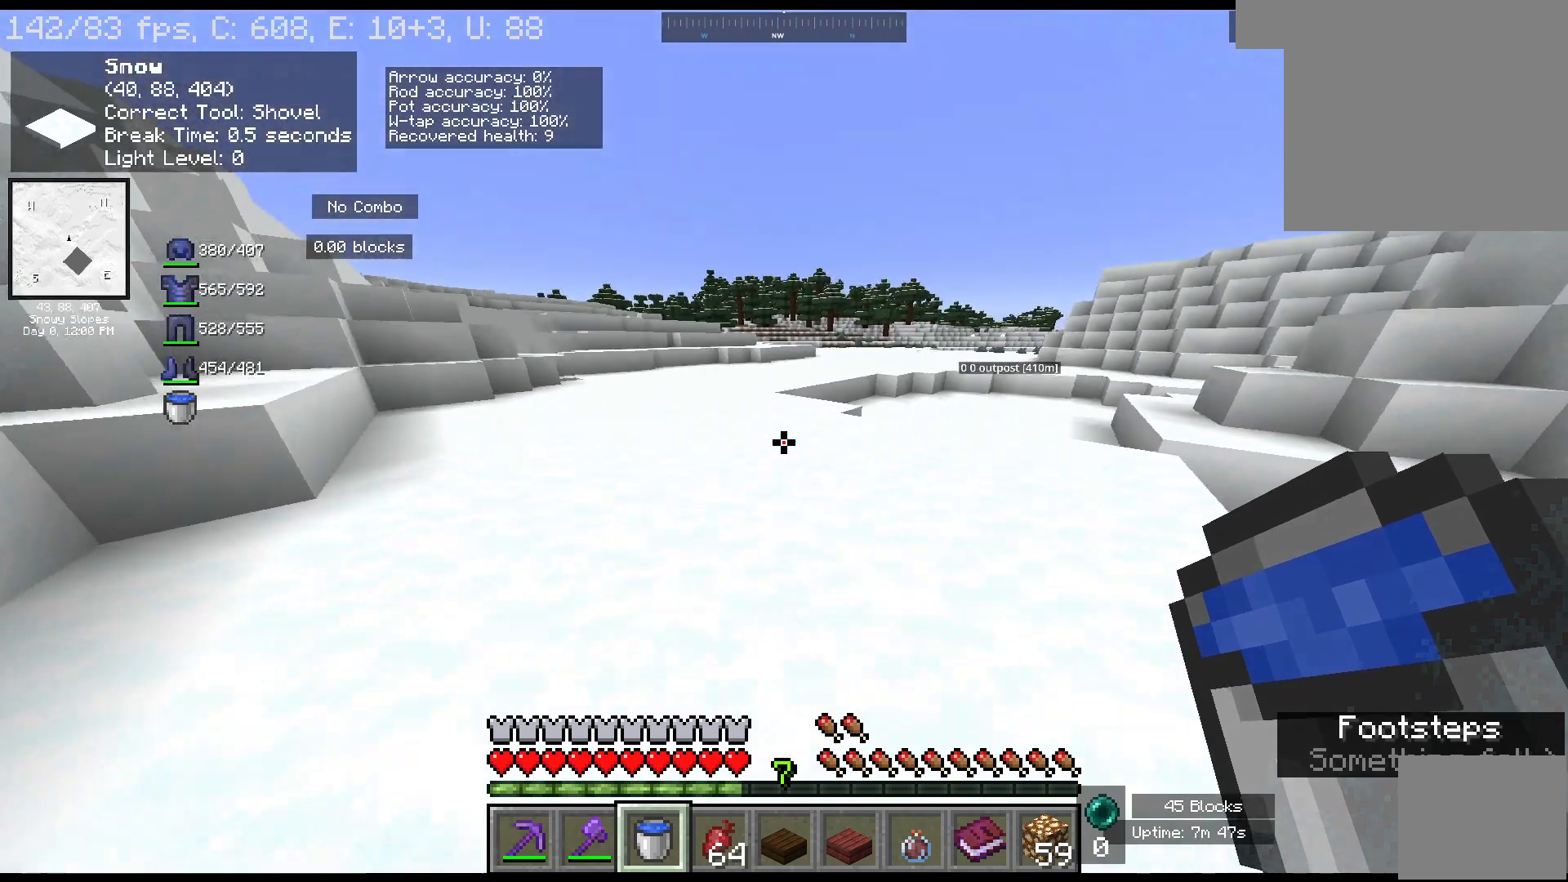
{"keys": ["ctrl", "space", "w"], "mouse": [], "events": [[33, "space", "down"]]}
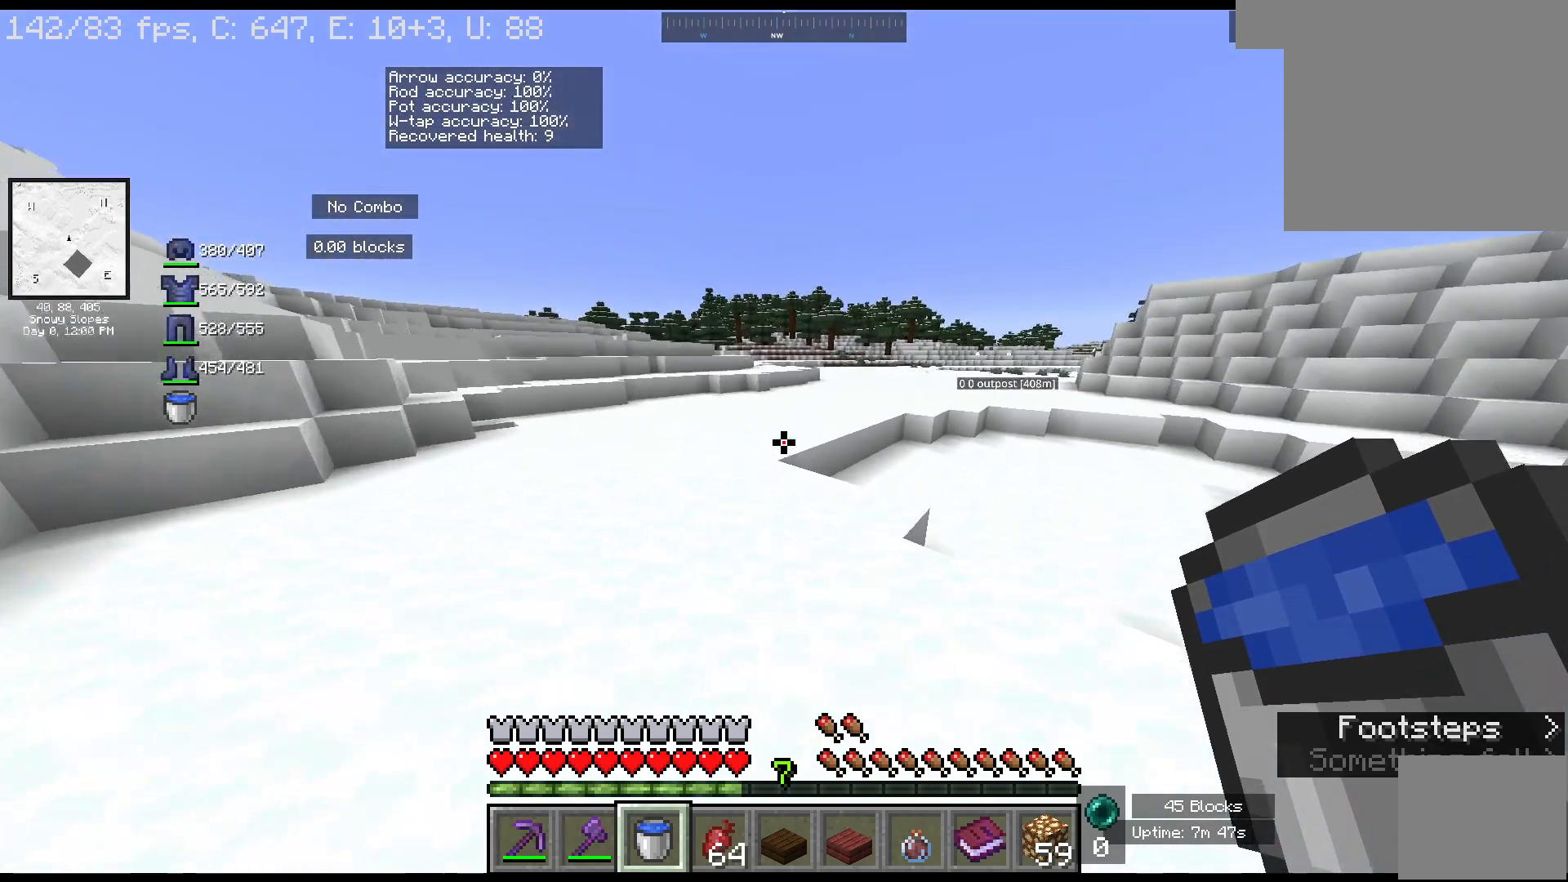
{"keys": ["ctrl", "space", "w"], "mouse": [], "events": []}
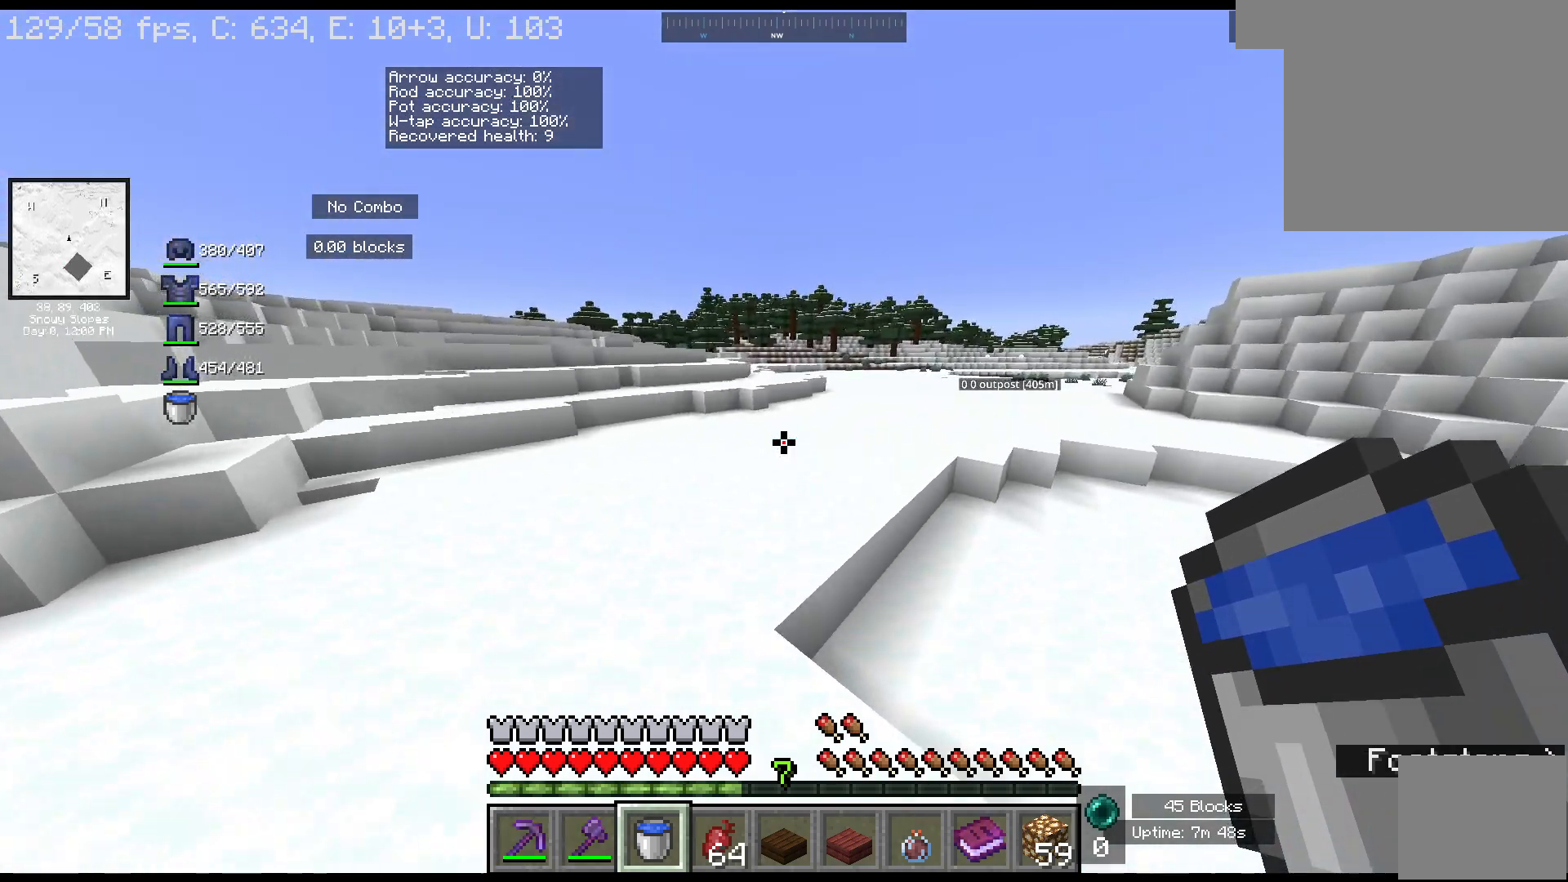
{"keys": ["ctrl"], "mouse": [], "events": [[383, "space", "up"], [433, "w", "up"]]}
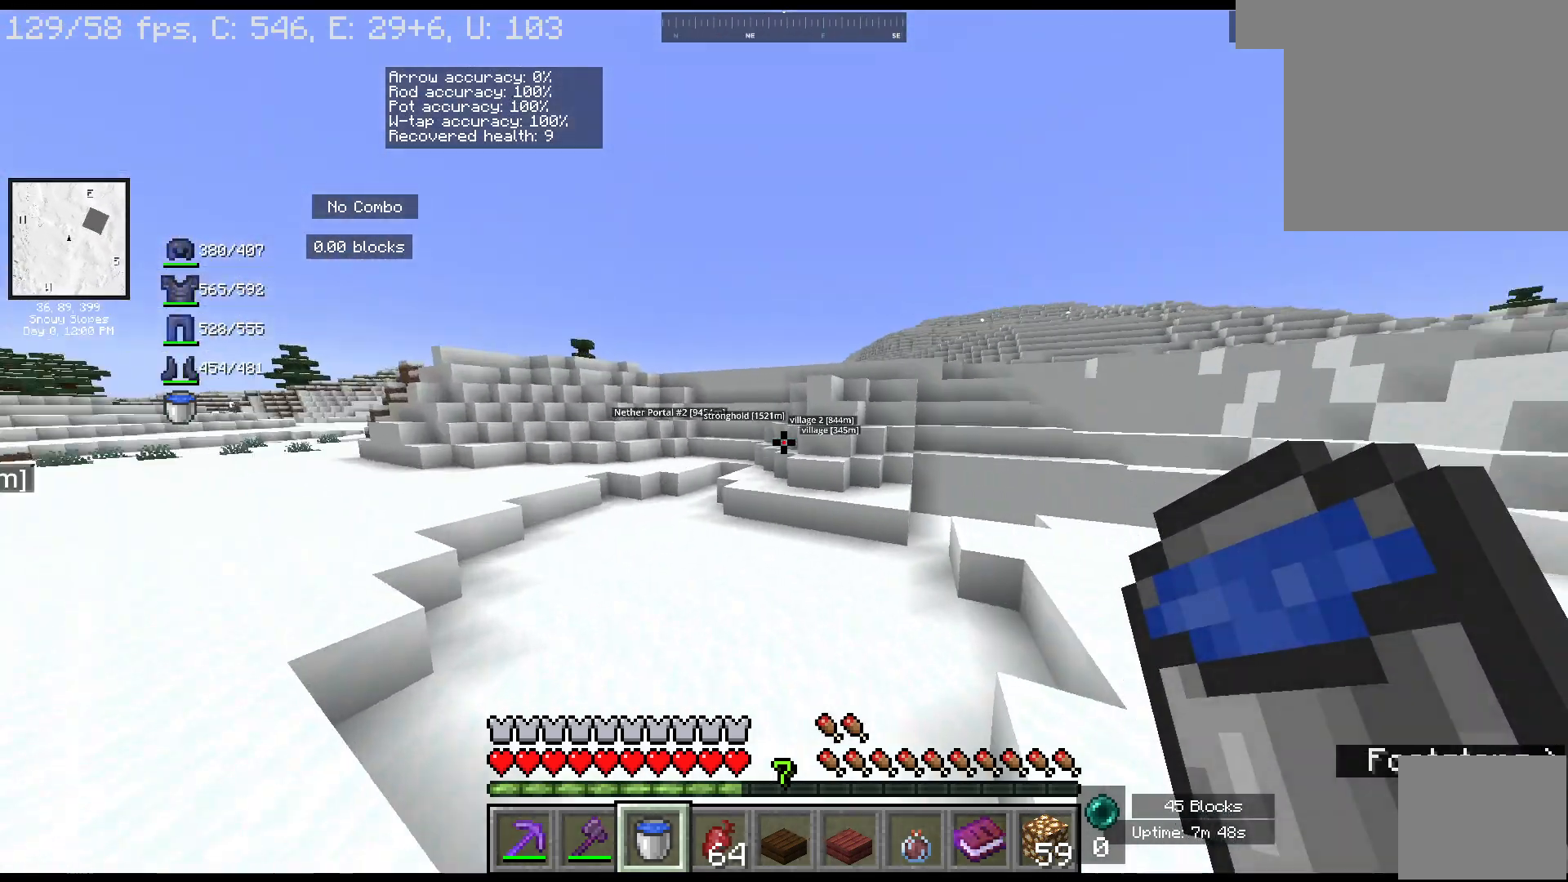
{"keys": [], "mouse": [], "events": [[167, "ctrl", "up"]]}
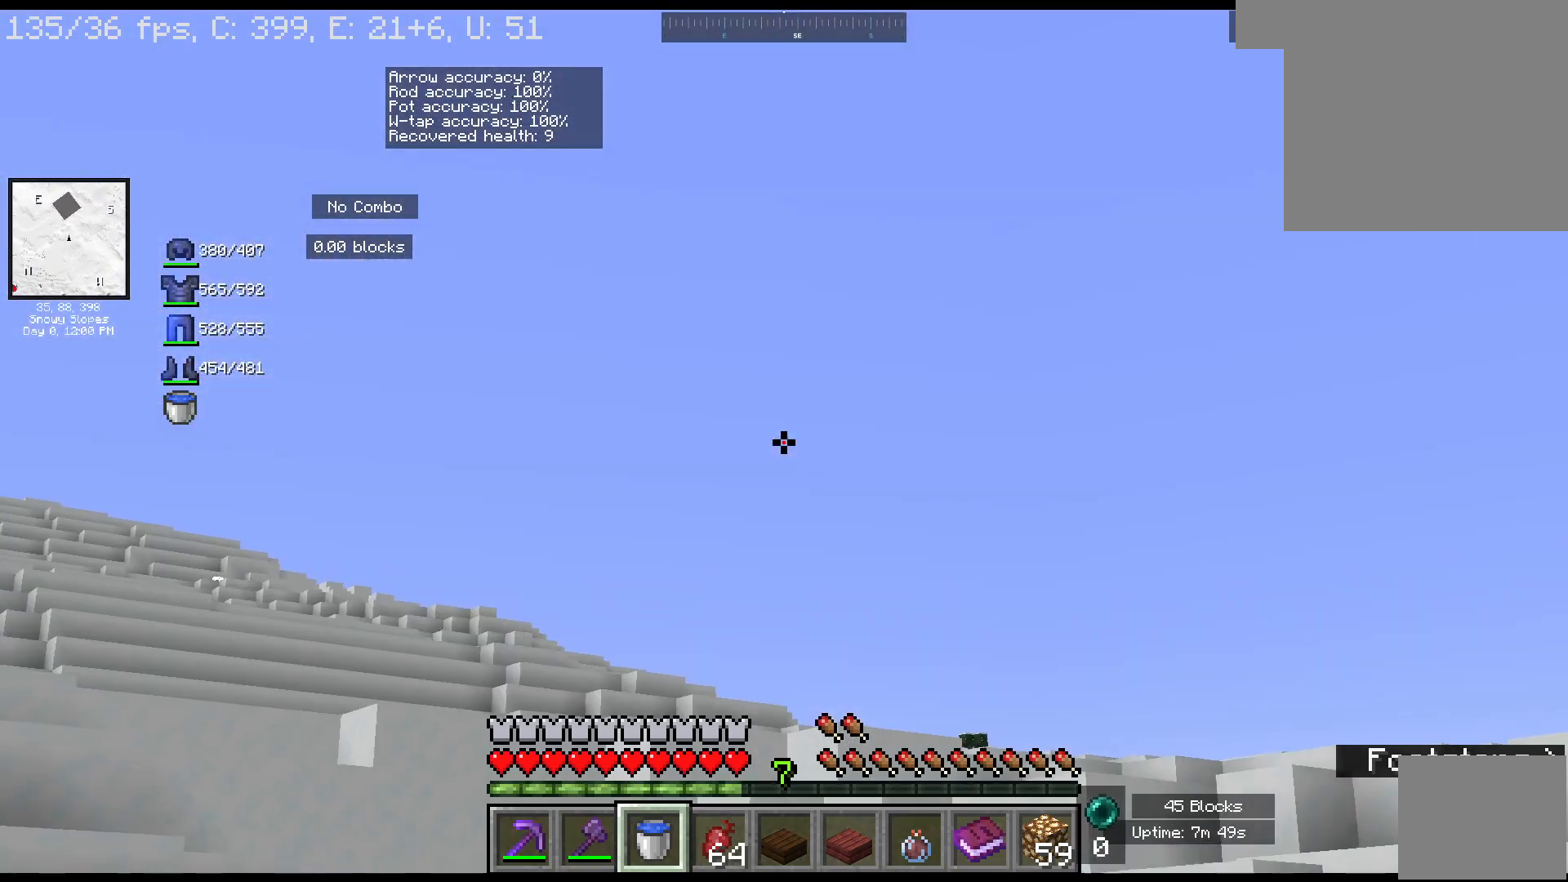
{"keys": [], "mouse": [], "events": []}
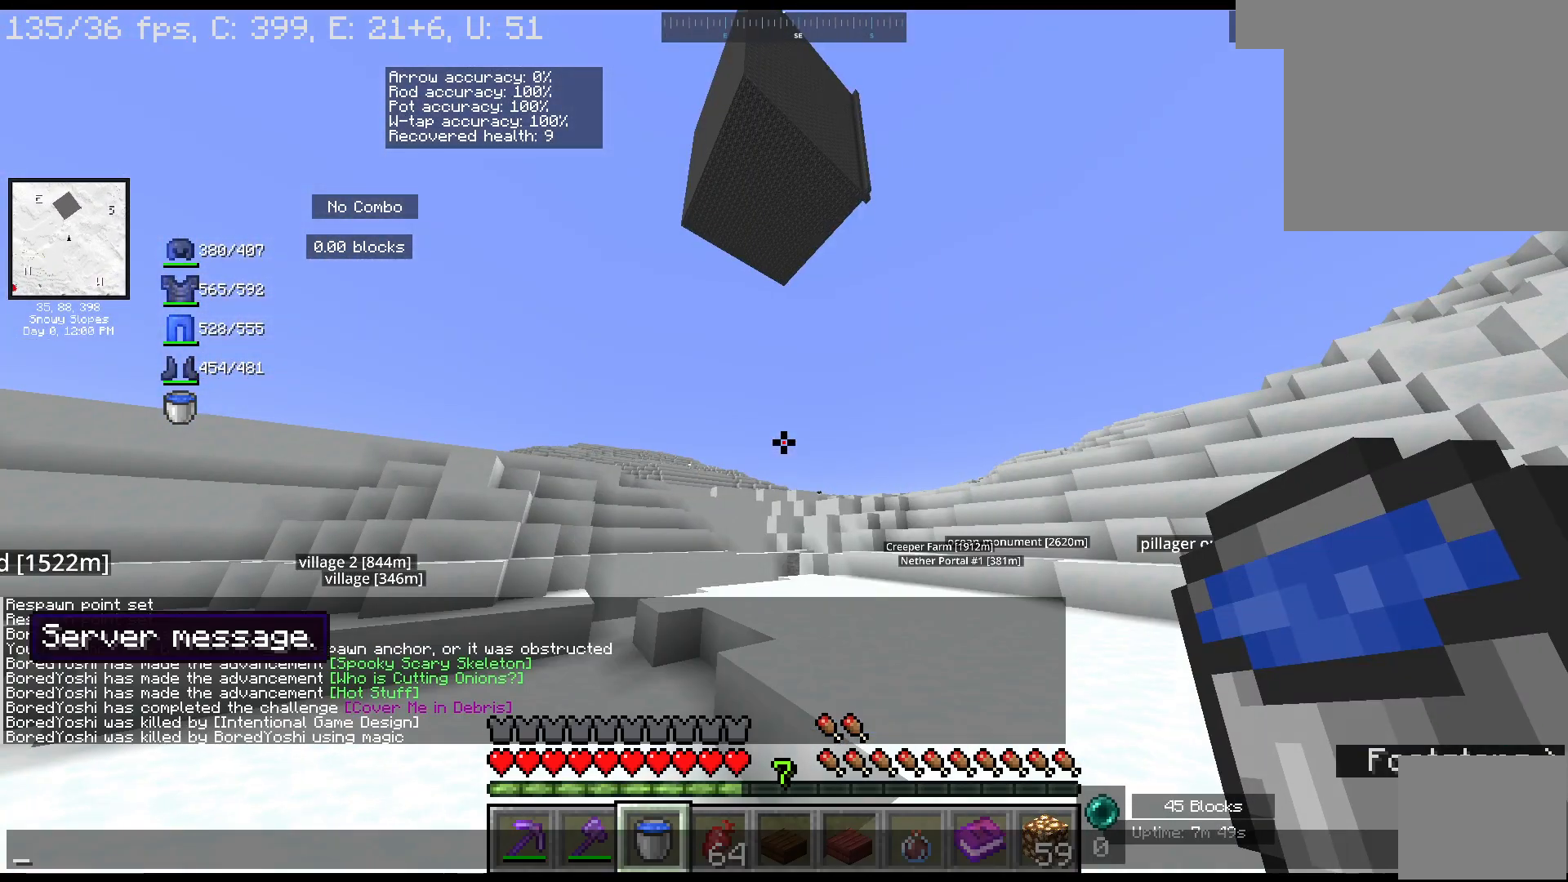
{"keys": [], "mouse": [], "events": []}